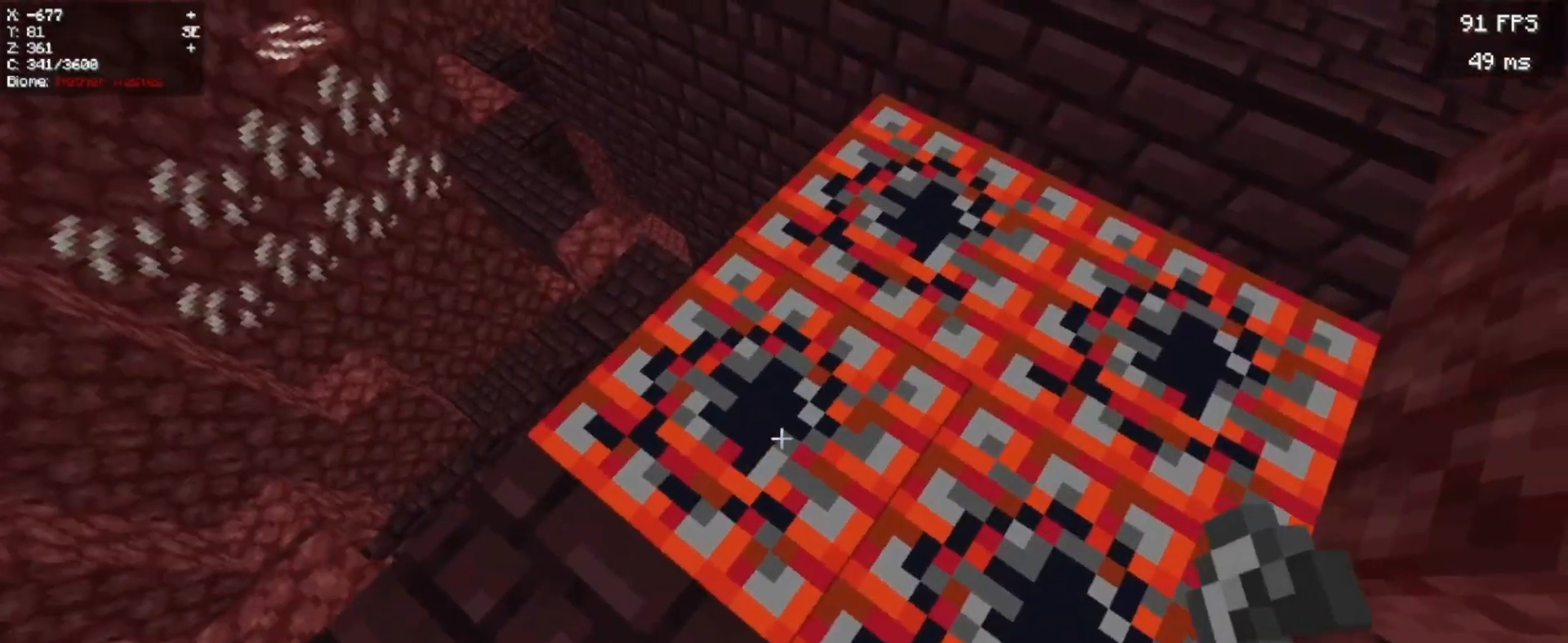
Gameplay with keyboard and mouse; each line is a JSON object with the keys and mouse buttons held at the frame after it. "events" lists presses ("down") and releases ("up") of "a", "d", "s", "w", "mouse_left" and "mouse_right" between this image and that frame as [ms after this image, input, new state], when the widget could be followed in between. "mouse_left", "mouse_right" = the "left", "right" buttons of the "mouse" list. No other keys are recorded. Fast repeated clicks can show as one long hold. Mouse movement is not recorded.
{"keys": [], "mouse": [], "events": [[240, "a", "down"], [300, "d", "up"], [380, "a", "up"]]}
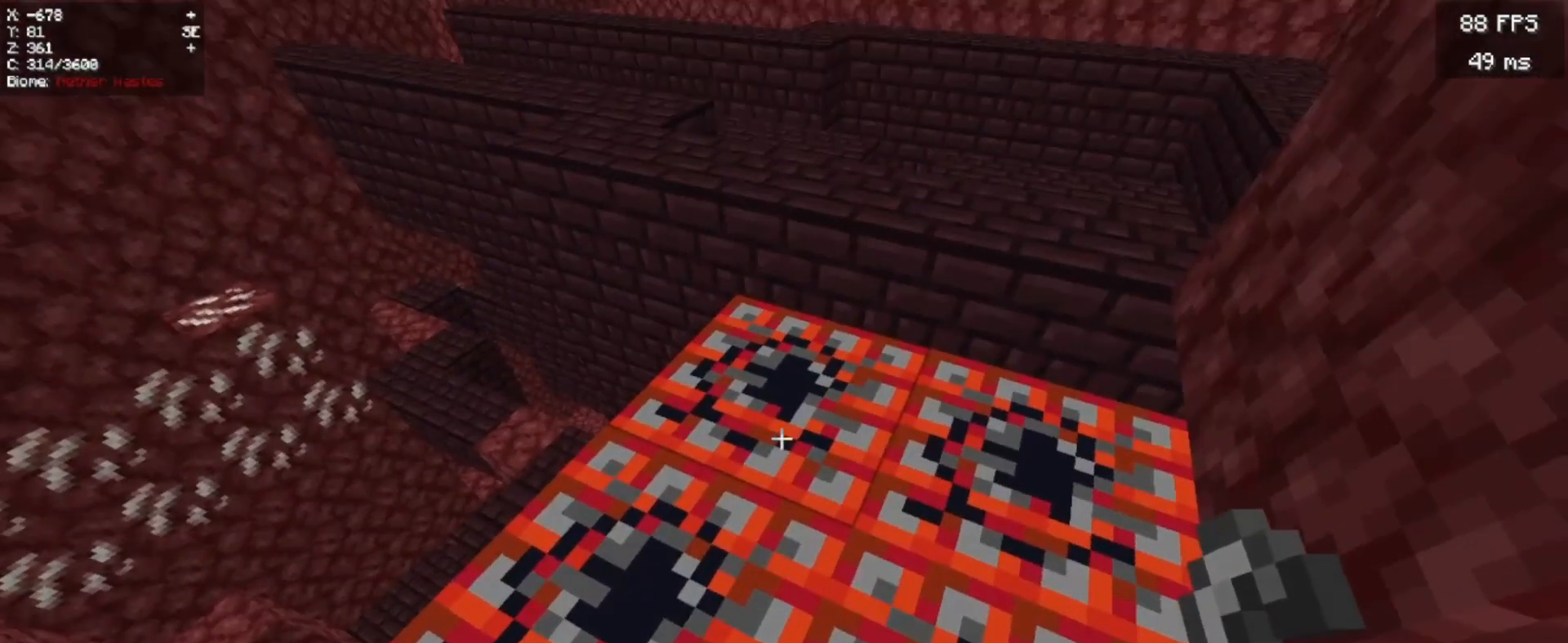
{"keys": ["w"], "mouse": [], "events": [[480, "w", "down"]]}
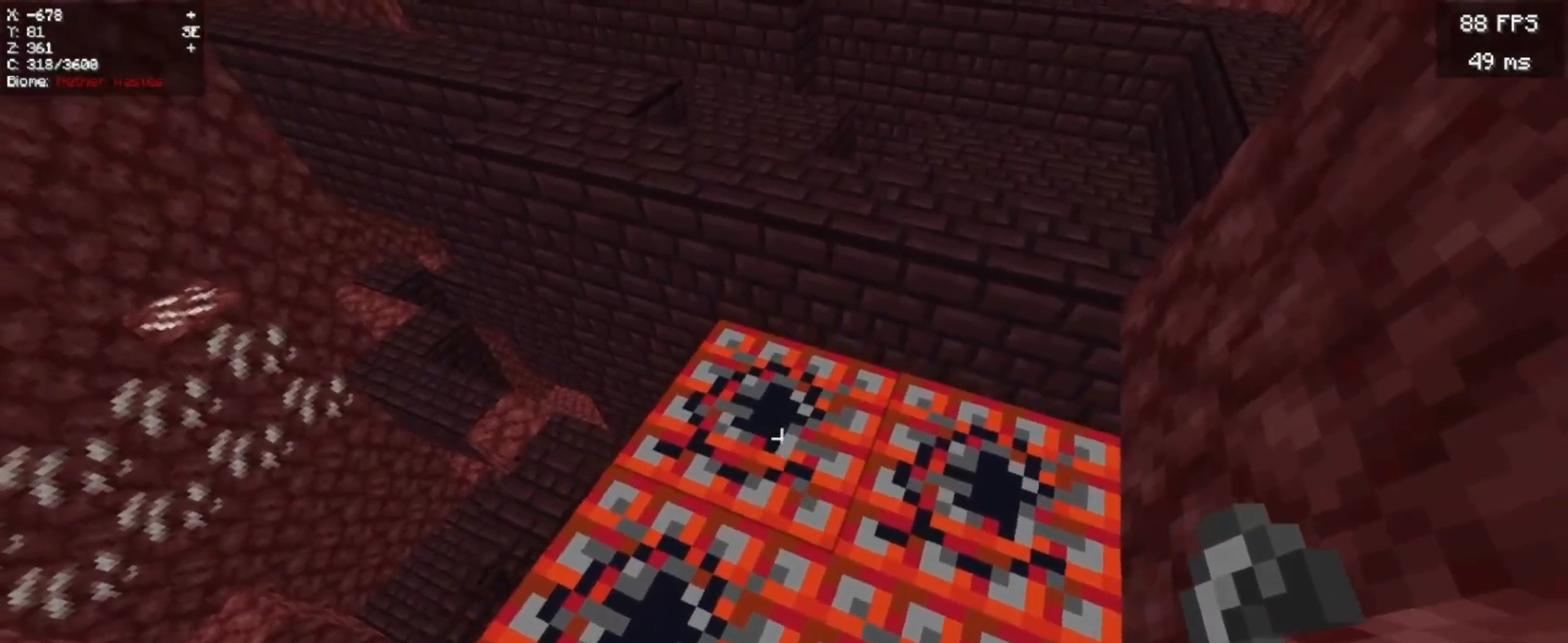
{"keys": [], "mouse": ["right"]}
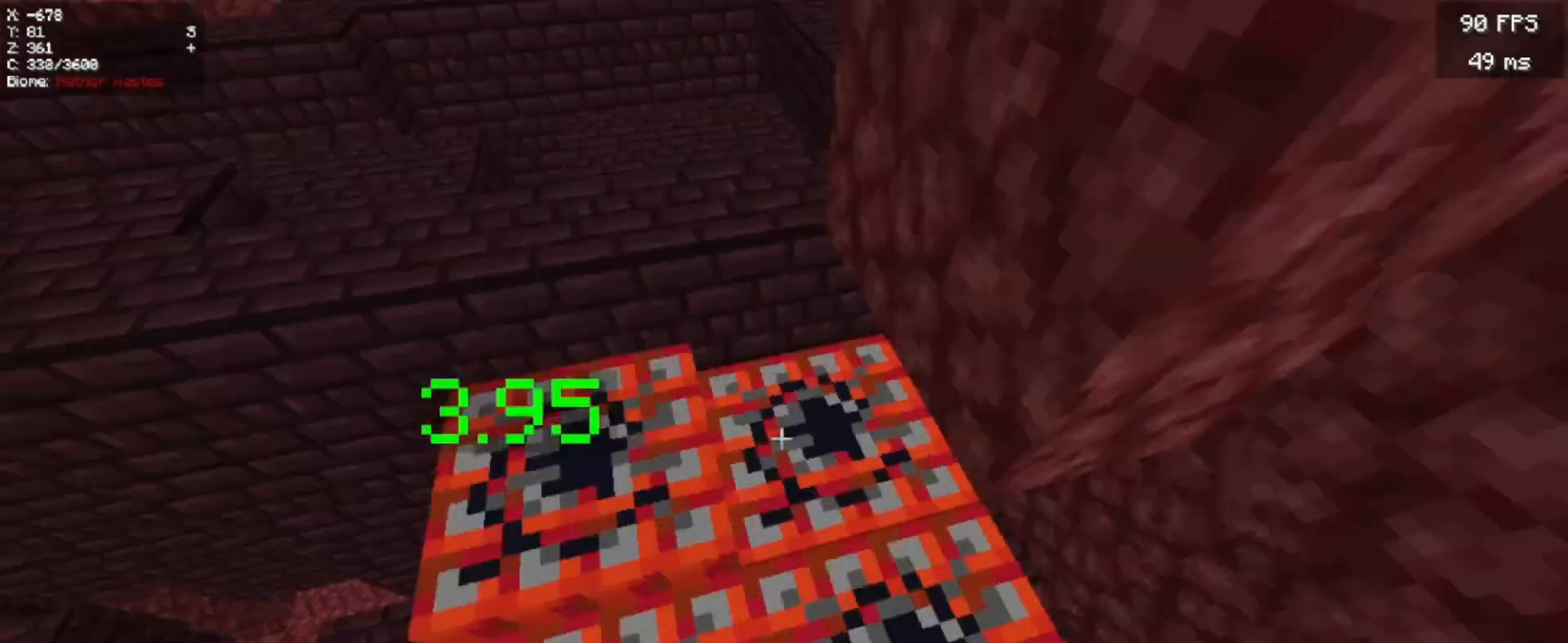
{"keys": [], "mouse": []}
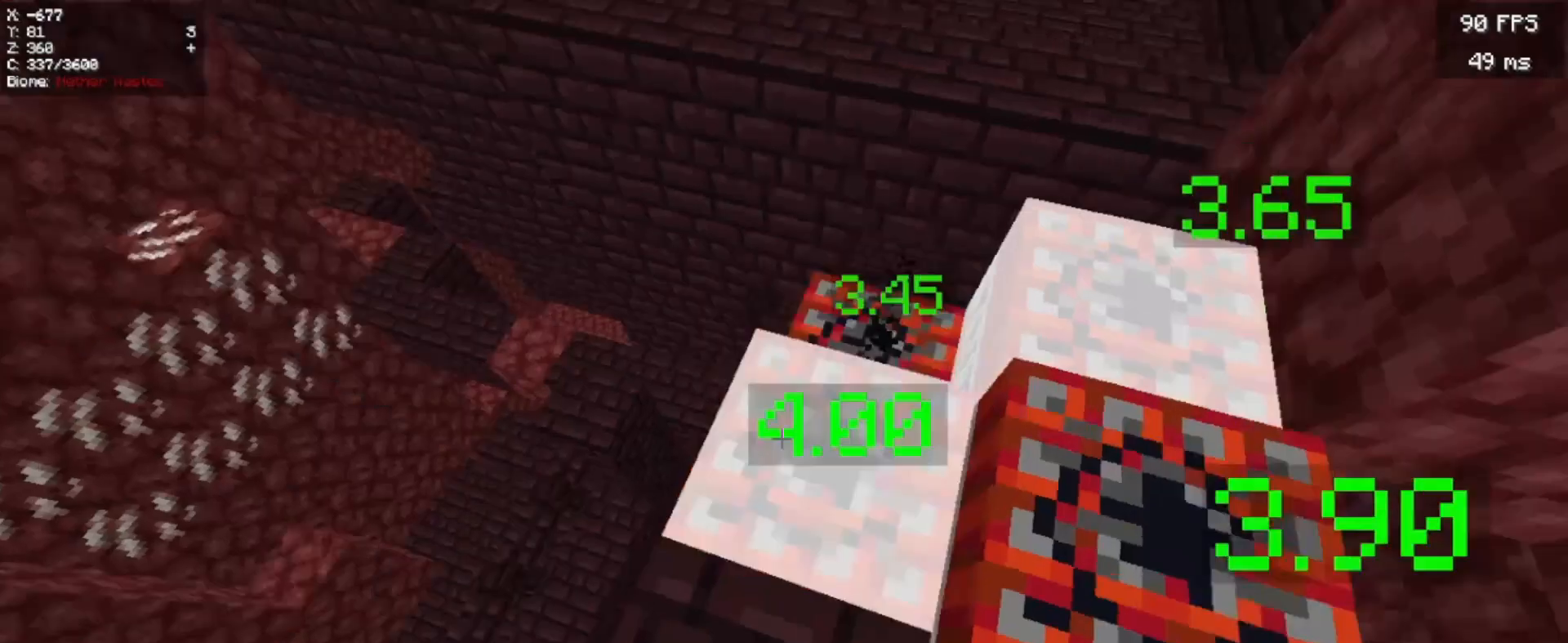
{"keys": [], "mouse": [], "events": [[80, "mouse_right", "down"], [140, "mouse_right", "up"]]}
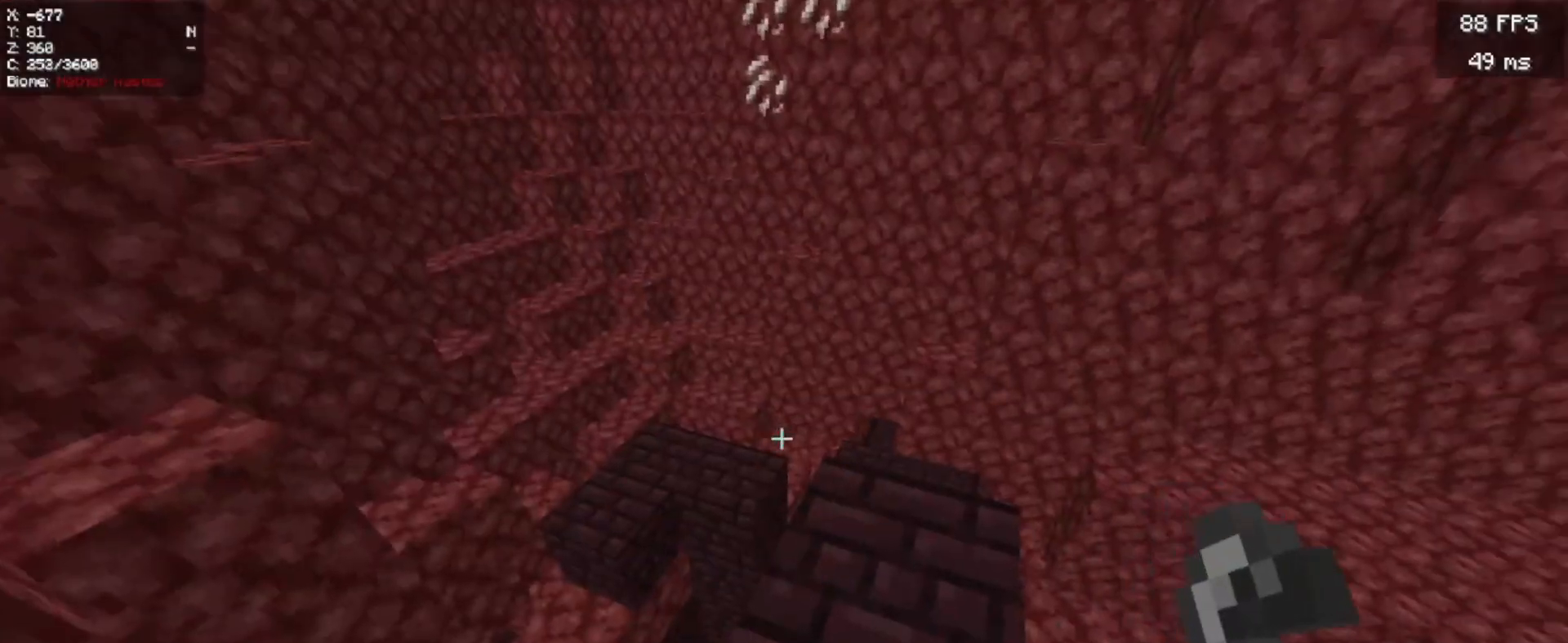
{"keys": [], "mouse": [], "events": []}
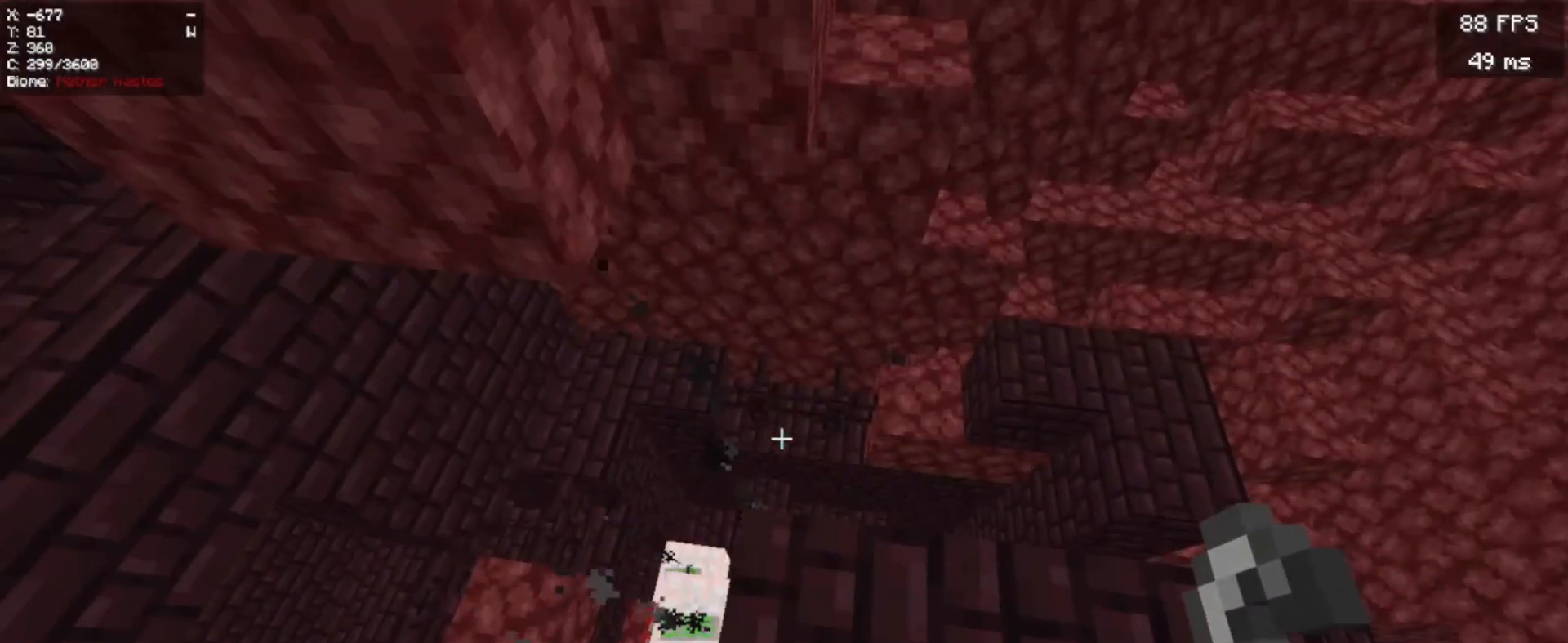
{"keys": [], "mouse": [], "events": []}
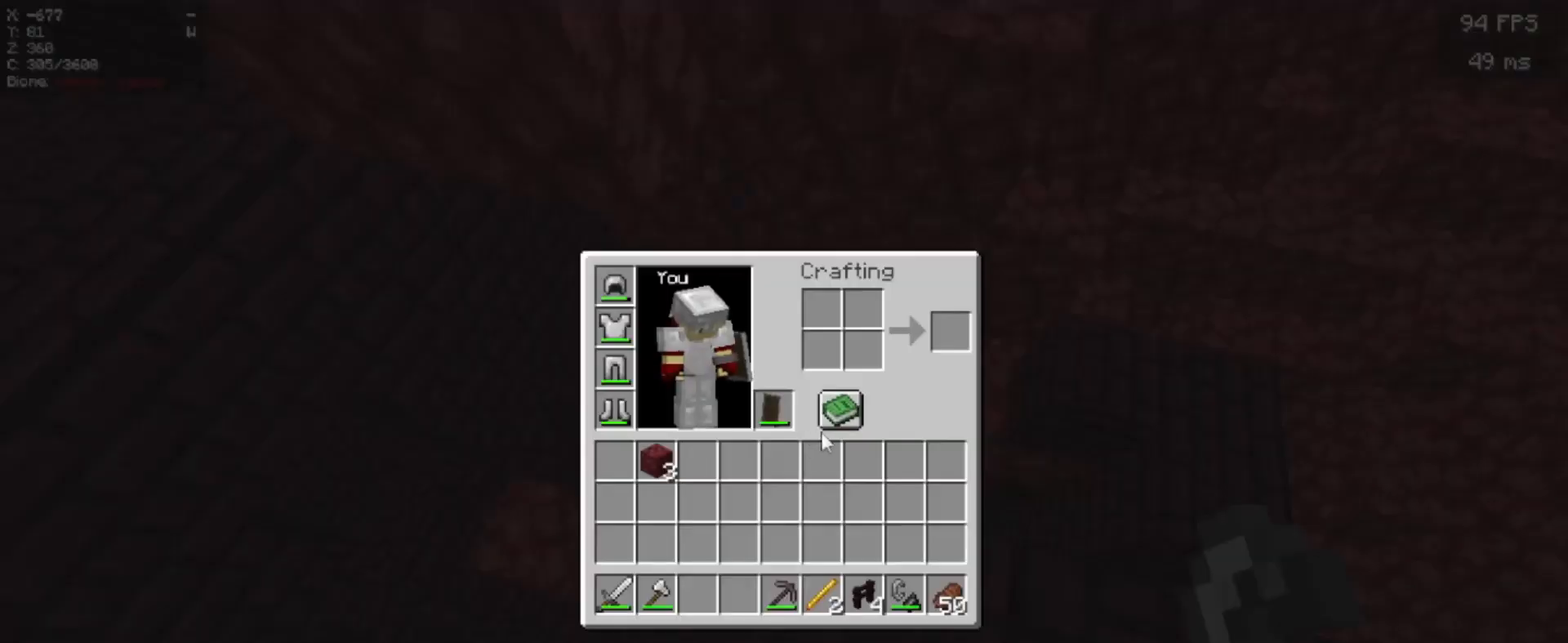
{"keys": [], "mouse": [], "events": []}
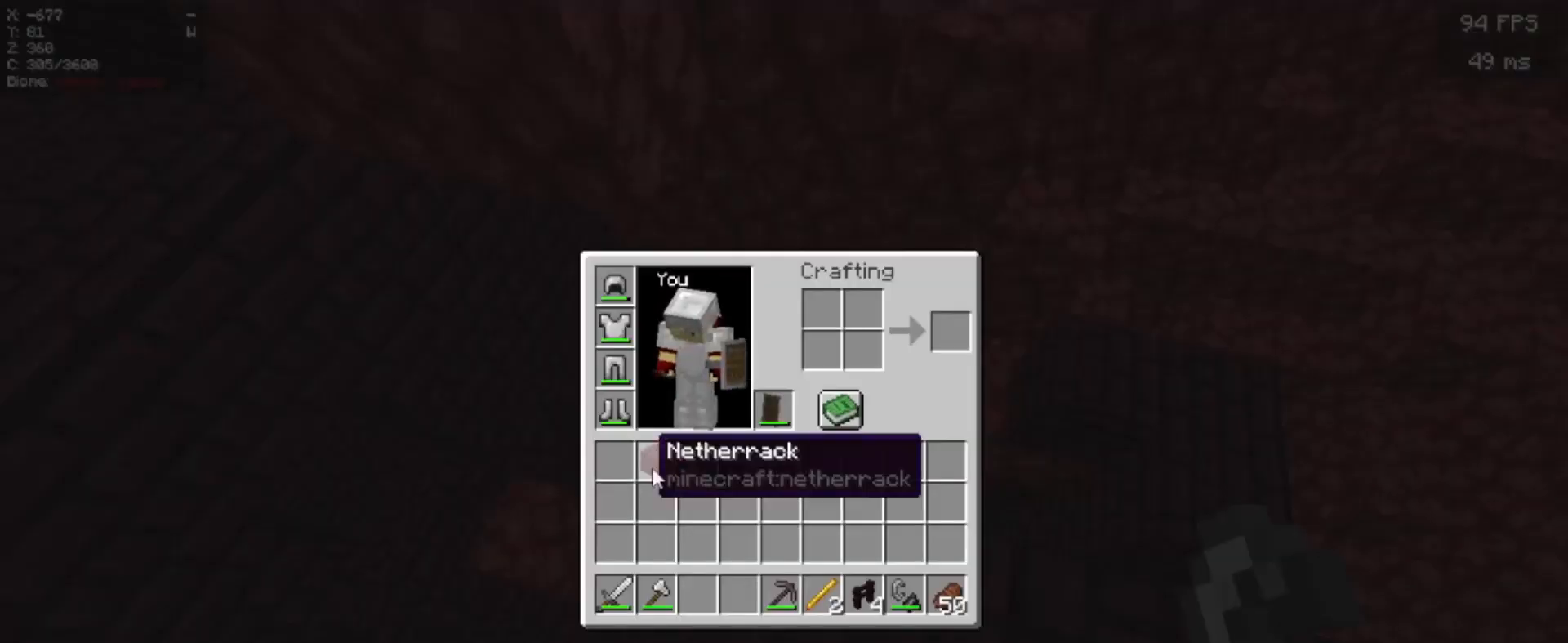
{"keys": [], "mouse": [], "events": []}
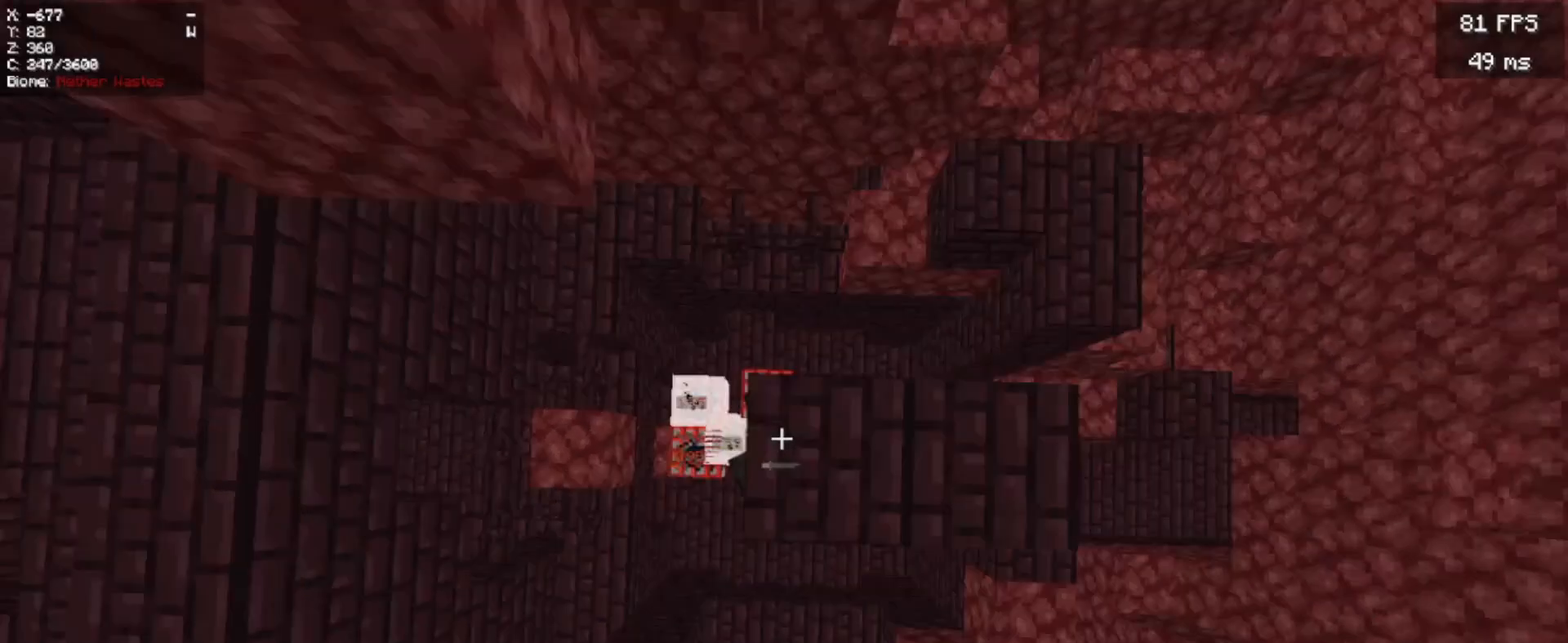
{"keys": ["a"], "mouse": [], "events": [[140, "mouse_right", "down"], [240, "mouse_right", "up"], [500, "a", "down"]]}